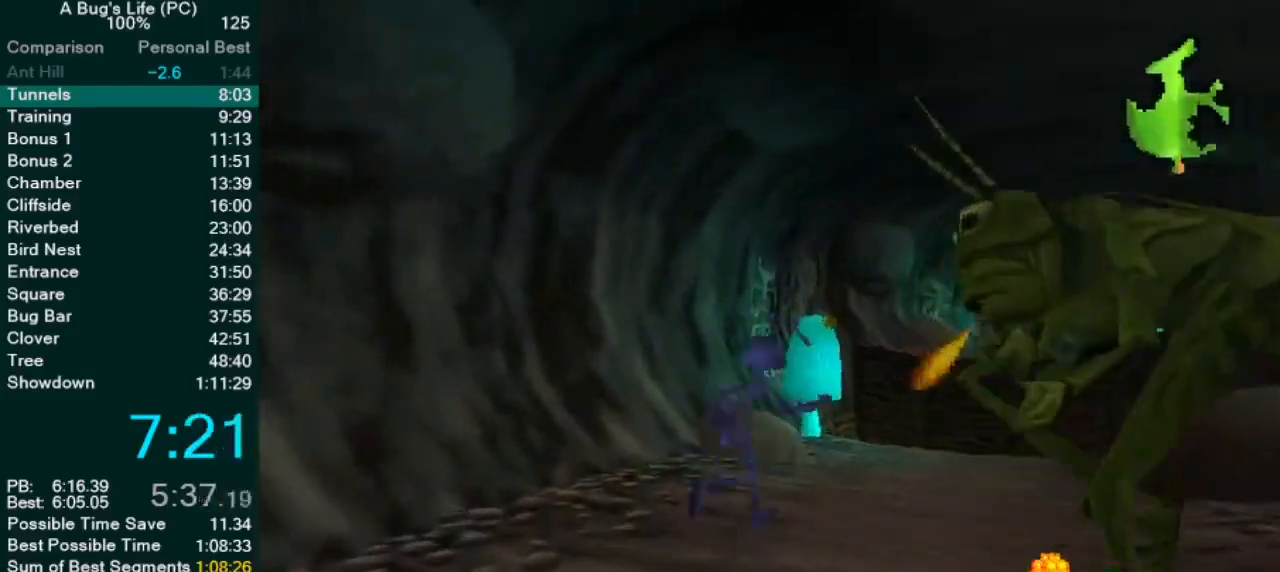
Gameplay with a controller (PlayStation layout); each line is a JSON object with the inputs held at the frame after it. "events" lists button and stick changes between this image and that frame as [ms after this image, input, new state], when the widget could be followed in between. Not read: L3 R2 R3 right_stick.
{"buttons": ["SQUARE"], "left_stick": "up-right", "events": [[17, "SQUARE", "up"], [100, "SQUARE", "down"], [183, "SQUARE", "up"], [283, "SQUARE", "down"], [367, "SQUARE", "up"], [400, "left_stick", "up-right"], [467, "SQUARE", "down"]]}
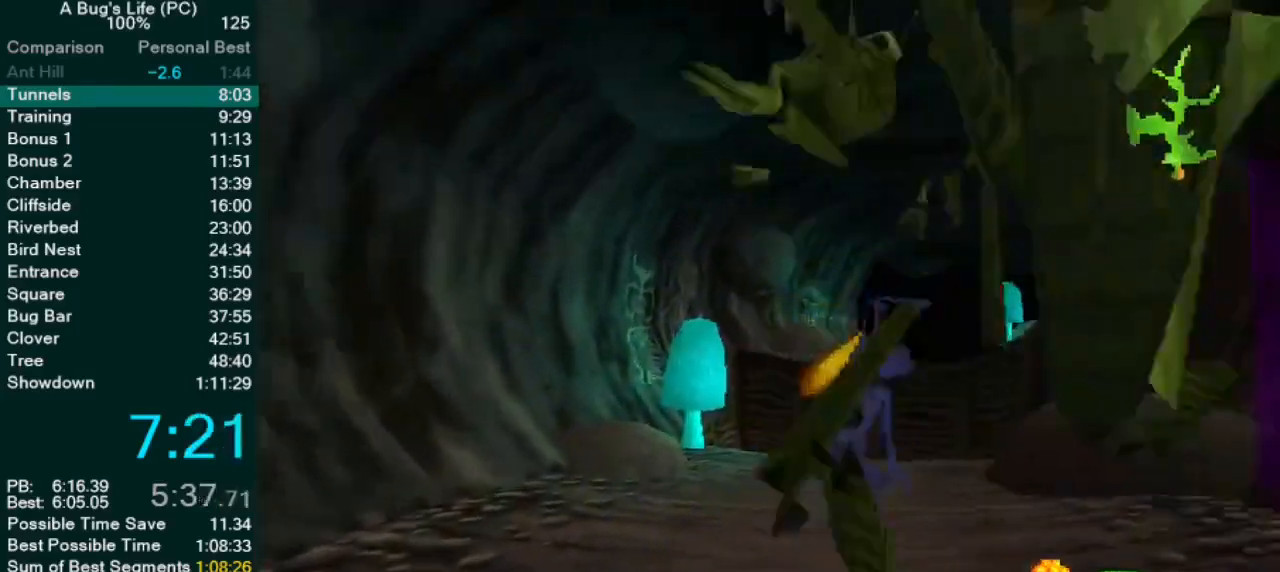
{"buttons": [], "left_stick": "up-left", "events": [[17, "left_stick", "center"], [50, "SQUARE", "up"], [433, "left_stick", "up-left"]]}
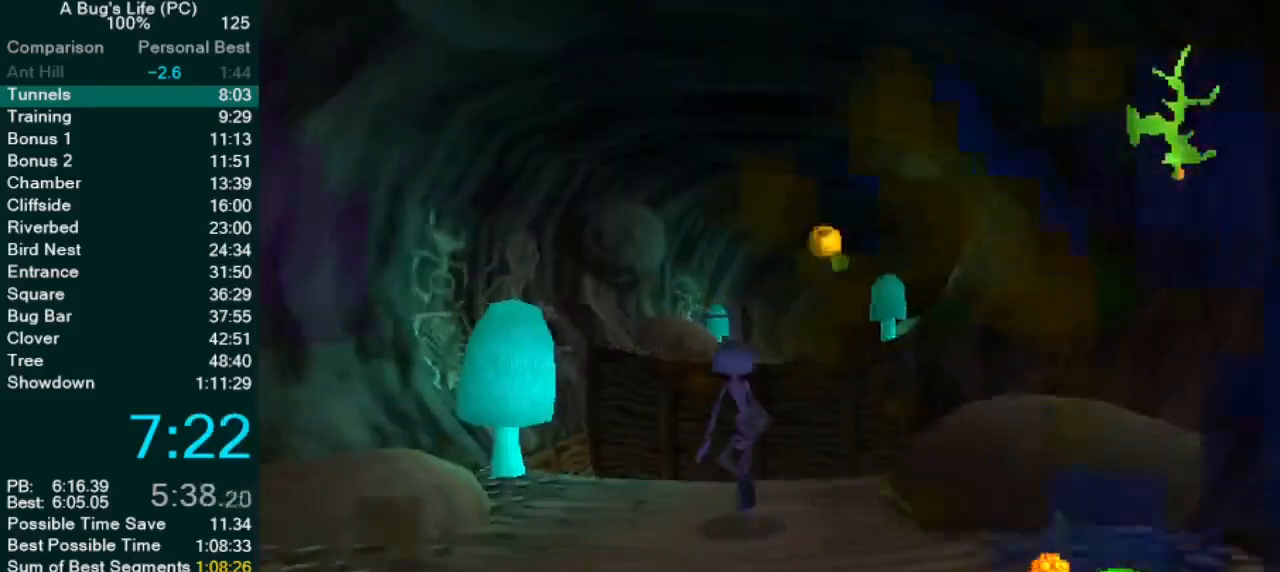
{"buttons": [], "left_stick": "center", "events": [[17, "left_stick", "up-right"], [133, "CROSS", "down"], [183, "left_stick", "center"], [483, "CROSS", "up"]]}
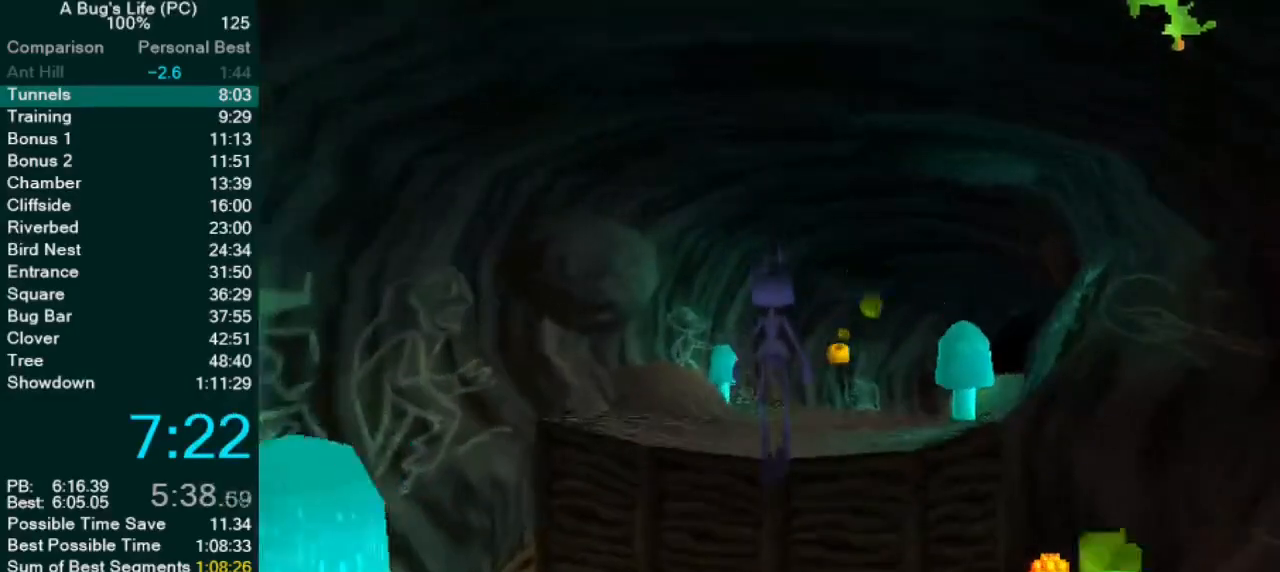
{"buttons": [], "left_stick": "center", "events": [[50, "CROSS", "down"], [283, "CROSS", "up"]]}
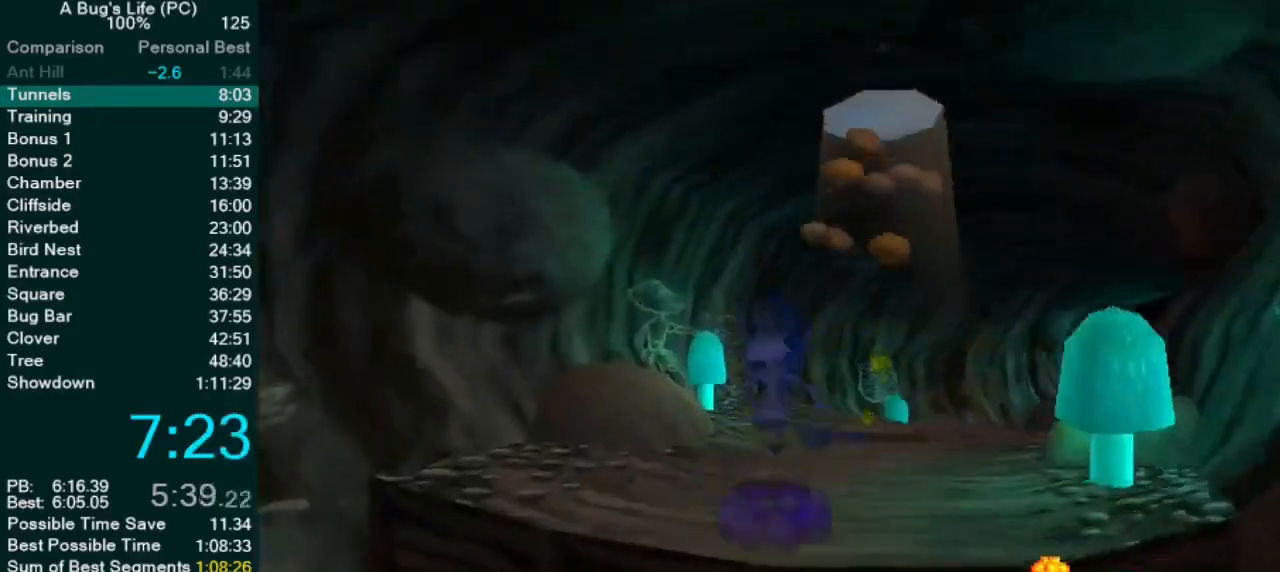
{"buttons": [], "left_stick": "center", "events": [[83, "SQUARE", "down"], [133, "SQUARE", "up"], [233, "SQUARE", "down"], [300, "SQUARE", "up"], [300, "left_stick", "up-right"], [367, "left_stick", "center"], [400, "SQUARE", "down"], [483, "SQUARE", "up"]]}
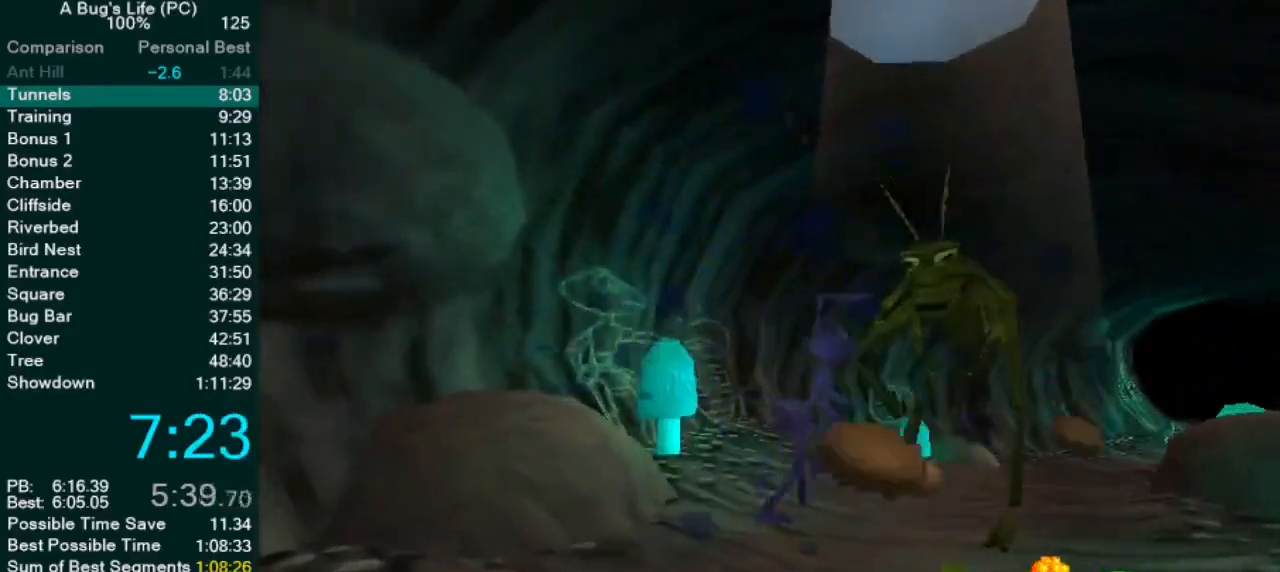
{"buttons": ["SQUARE"], "left_stick": "center", "events": [[83, "SQUARE", "down"], [150, "SQUARE", "up"], [267, "SQUARE", "down"], [333, "SQUARE", "up"], [467, "SQUARE", "down"]]}
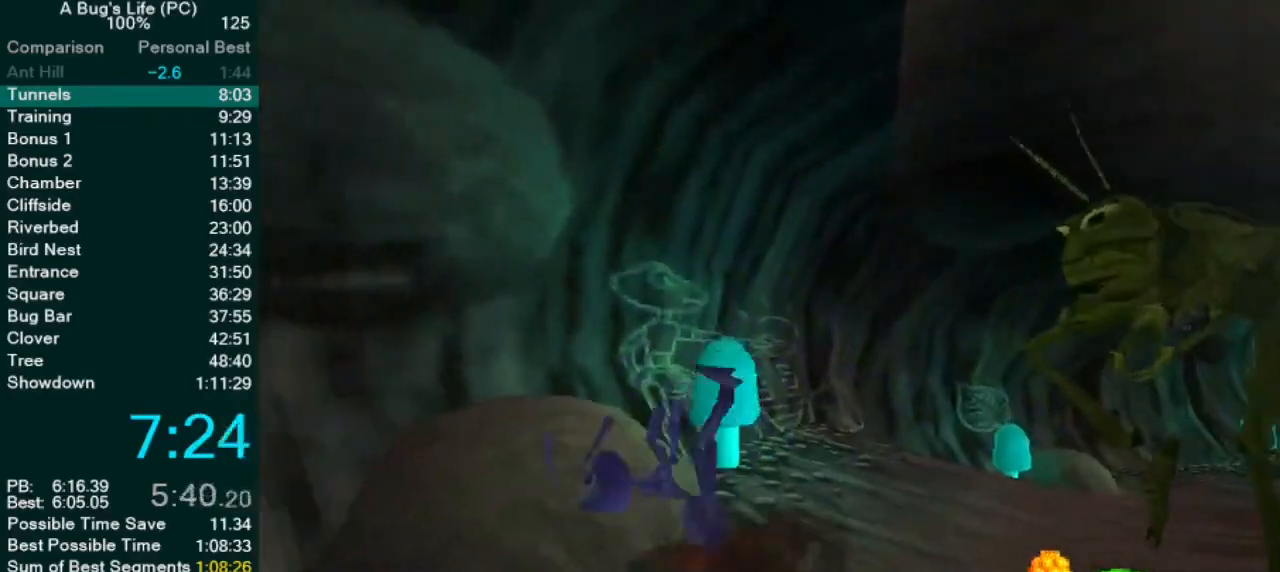
{"buttons": [], "left_stick": "center", "events": [[50, "SQUARE", "up"], [167, "SQUARE", "down"], [233, "SQUARE", "up"], [350, "SQUARE", "down"], [433, "SQUARE", "up"]]}
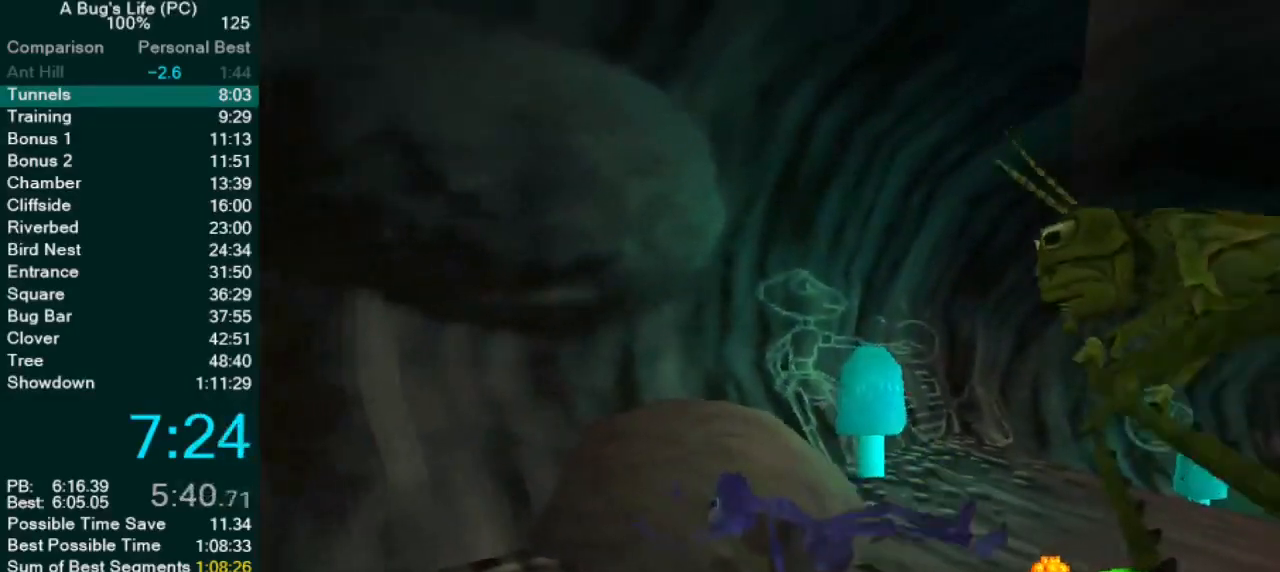
{"buttons": [], "left_stick": "center", "events": [[33, "SQUARE", "down"], [117, "SQUARE", "up"], [233, "SQUARE", "down"], [317, "SQUARE", "up"], [433, "SQUARE", "down"], [500, "SQUARE", "up"]]}
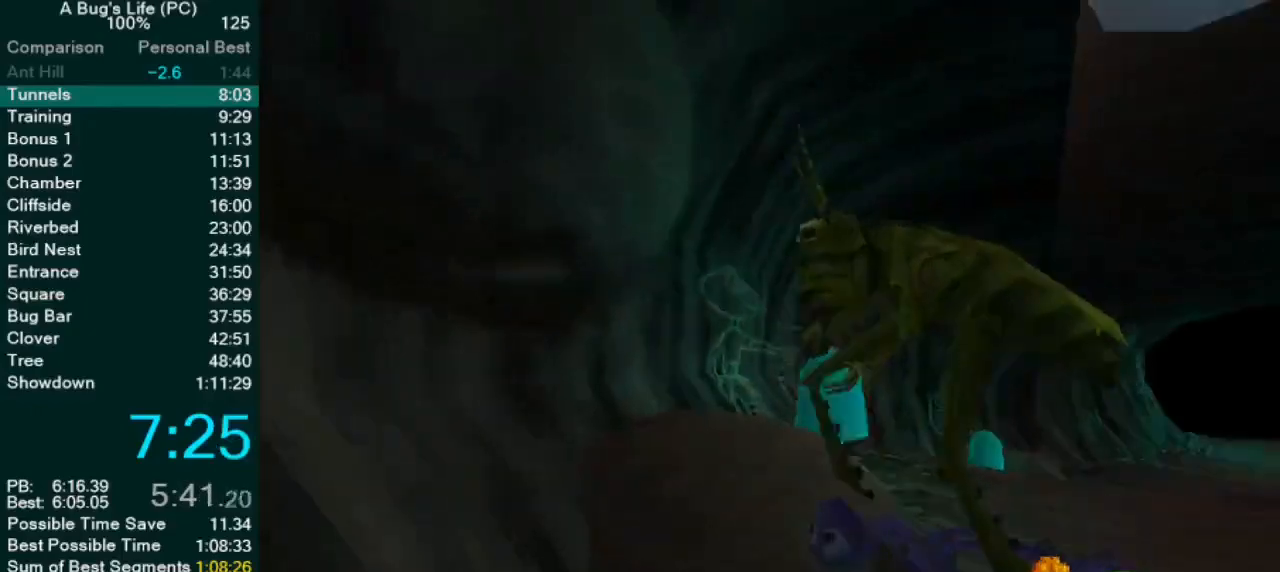
{"buttons": ["SQUARE"], "left_stick": "center", "events": [[117, "SQUARE", "down"], [167, "SQUARE", "up"], [300, "SQUARE", "down"], [367, "SQUARE", "up"], [483, "SQUARE", "down"]]}
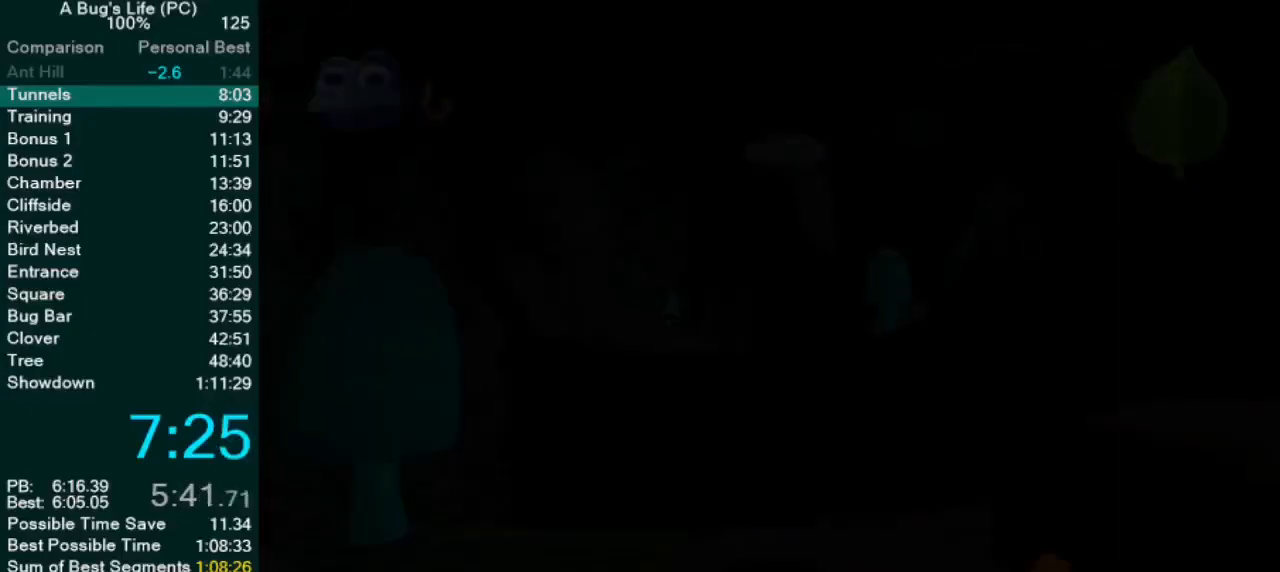
{"buttons": [], "left_stick": "center", "events": [[50, "SQUARE", "up"], [167, "SQUARE", "down"], [233, "SQUARE", "up"], [233, "left_stick", "up-left"], [317, "left_stick", "left"], [350, "SQUARE", "down"], [417, "SQUARE", "up"], [467, "left_stick", "center"]]}